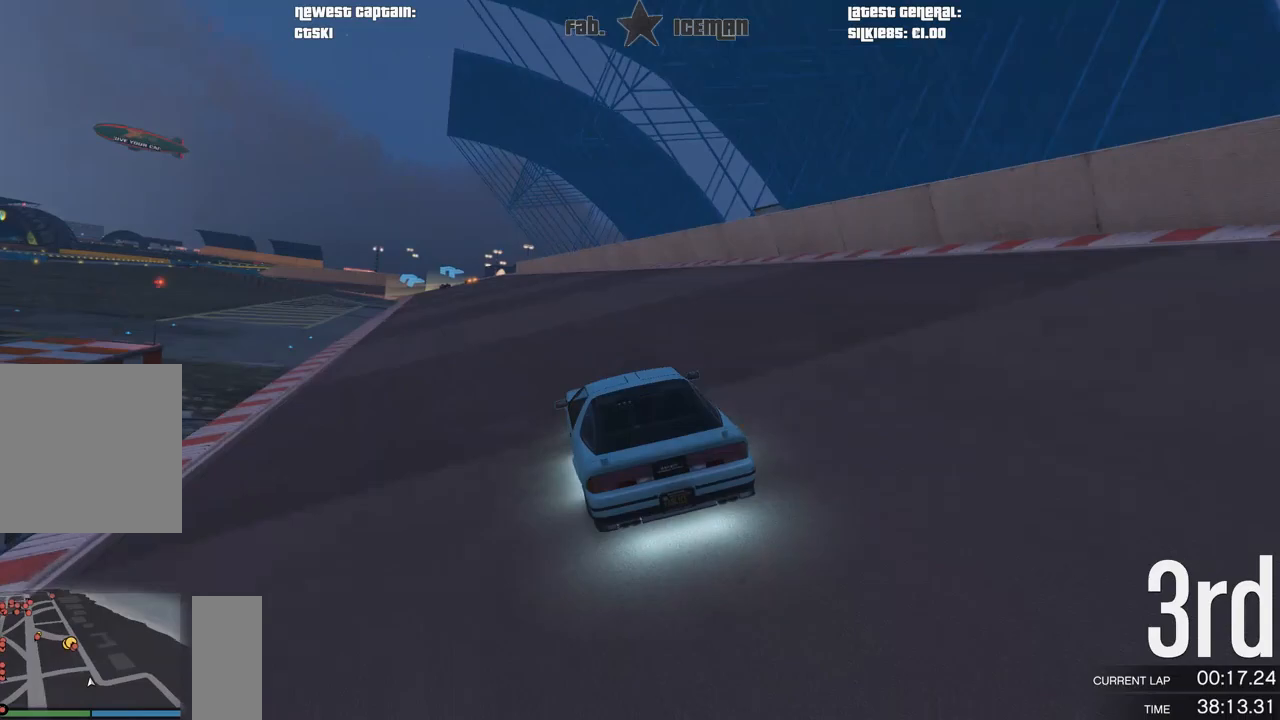
Gameplay with a controller (Xbox layout); each line is a JSON object with the inputs held at the frame after it. "events" lists button and stick changes between this image and that frame as [ms after this image, input, new state], when the widget could be followed in between.
{"buttons": ["R2"], "left_stick": "center", "right_stick": "center", "events": [[83, "left_stick", "center"]]}
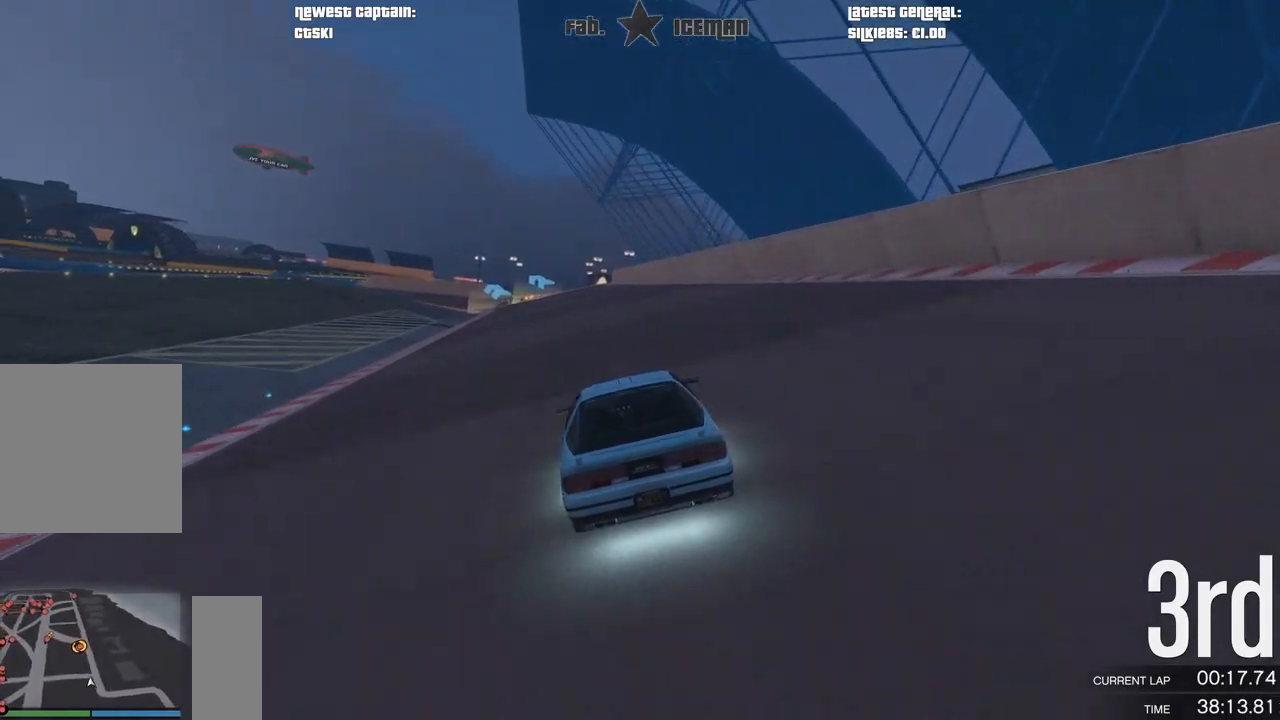
{"buttons": ["R2"], "left_stick": "center", "right_stick": "center", "events": []}
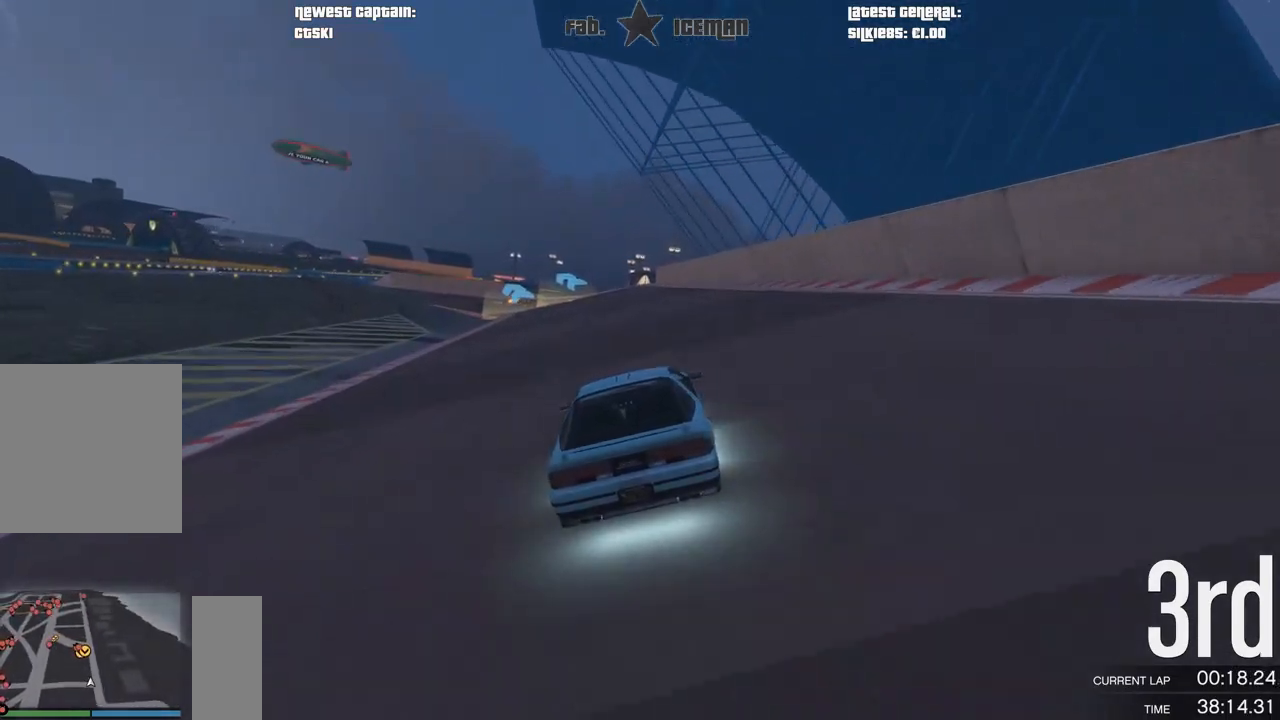
{"buttons": ["R2"], "left_stick": "center", "right_stick": "center", "events": []}
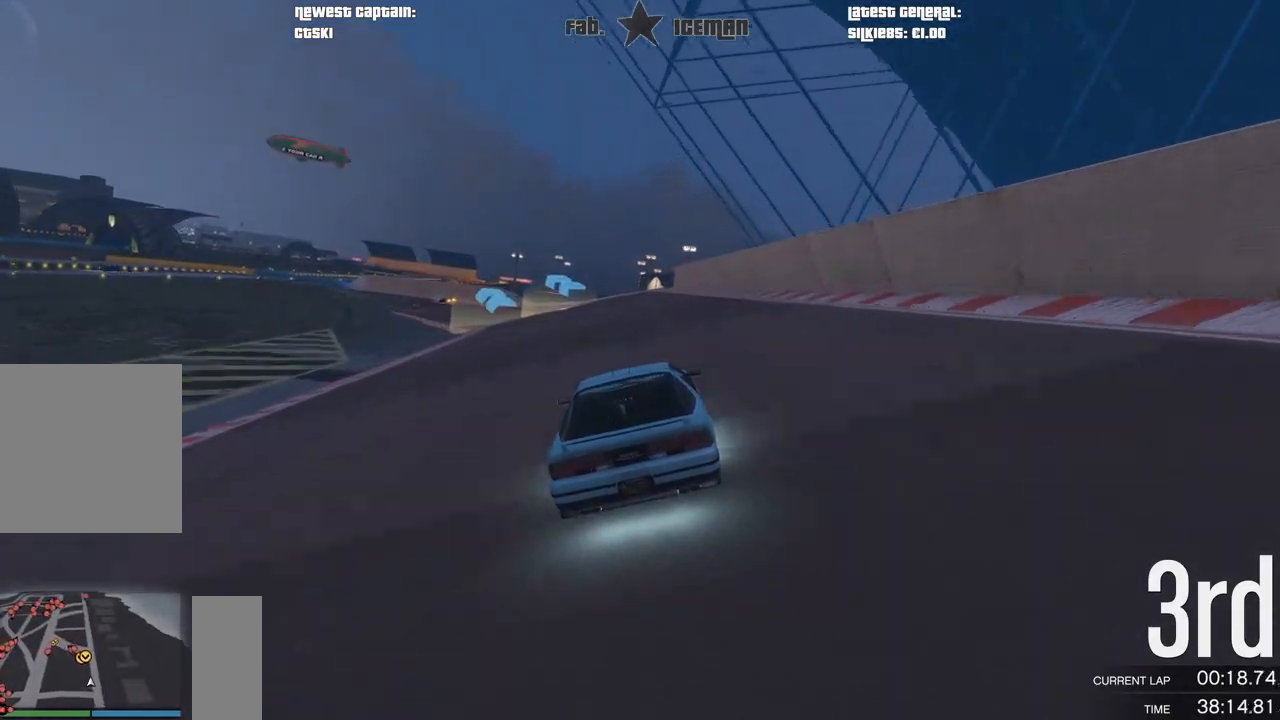
{"buttons": ["R2"], "left_stick": "center", "right_stick": "center", "events": []}
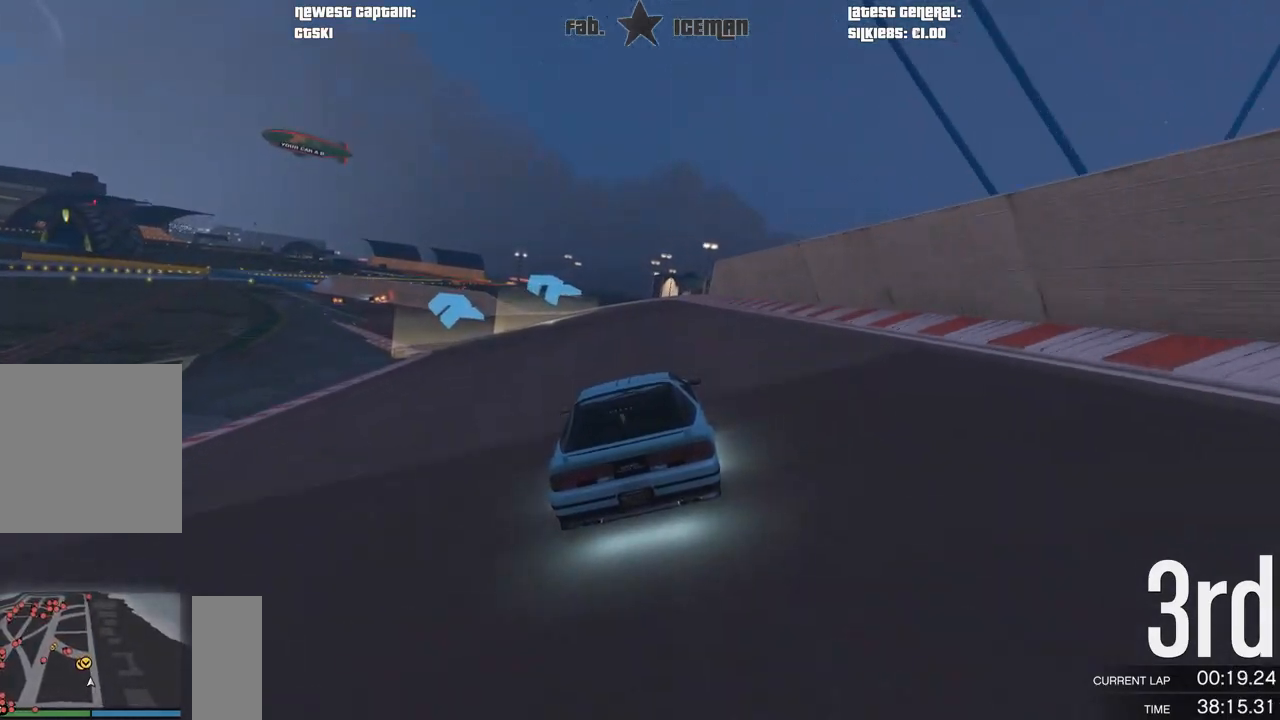
{"buttons": ["R2"], "left_stick": "down-left", "right_stick": "center", "events": [[125, "left_stick", "down-left"], [292, "left_stick", "center"], [396, "left_stick", "left"], [458, "left_stick", "down-left"]]}
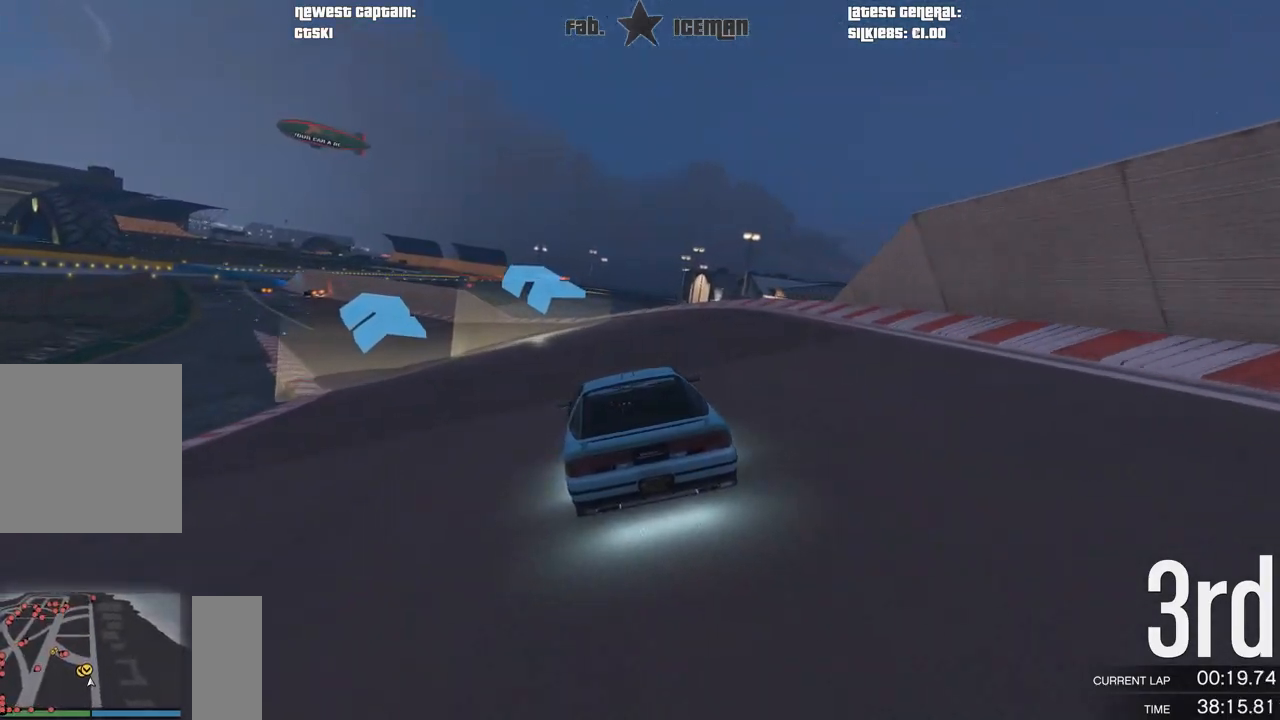
{"buttons": ["R2"], "left_stick": "down-left", "right_stick": "center", "events": [[62, "left_stick", "center"], [146, "left_stick", "down-left"], [312, "left_stick", "center"], [458, "left_stick", "down-left"]]}
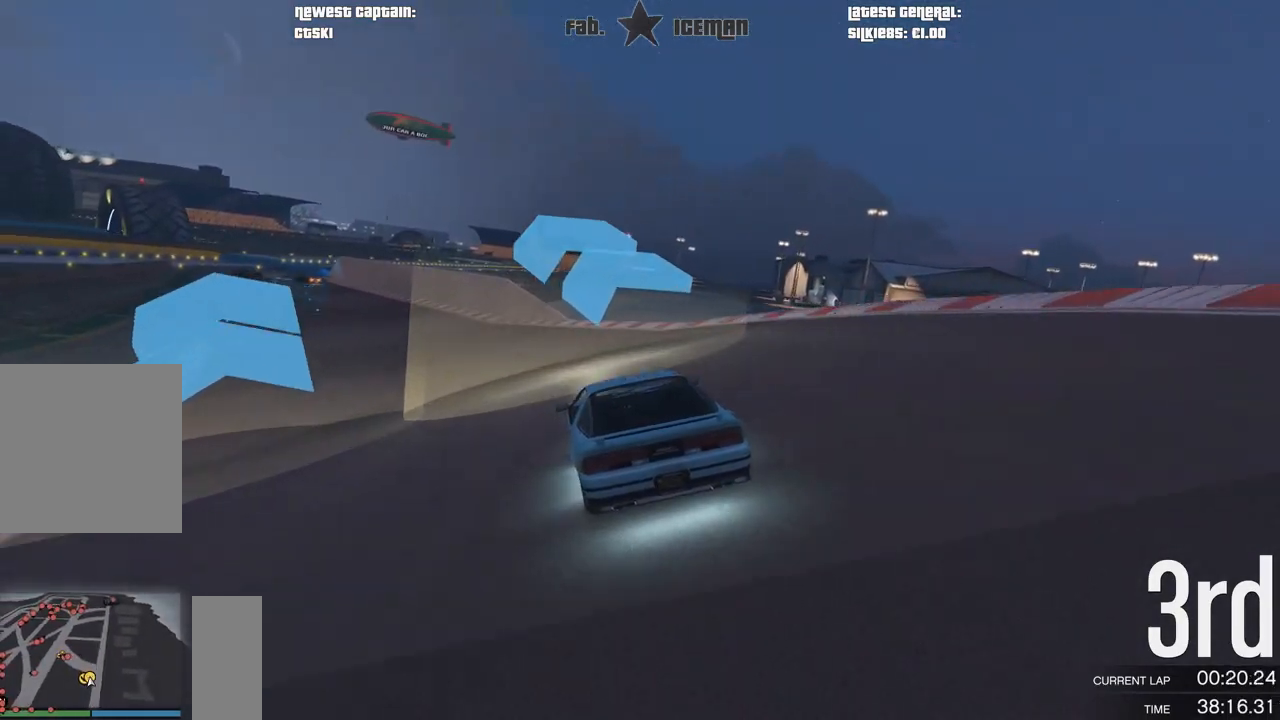
{"buttons": ["R2"], "left_stick": "center", "right_stick": "center", "events": [[125, "left_stick", "center"], [208, "left_stick", "down-left"], [375, "left_stick", "center"]]}
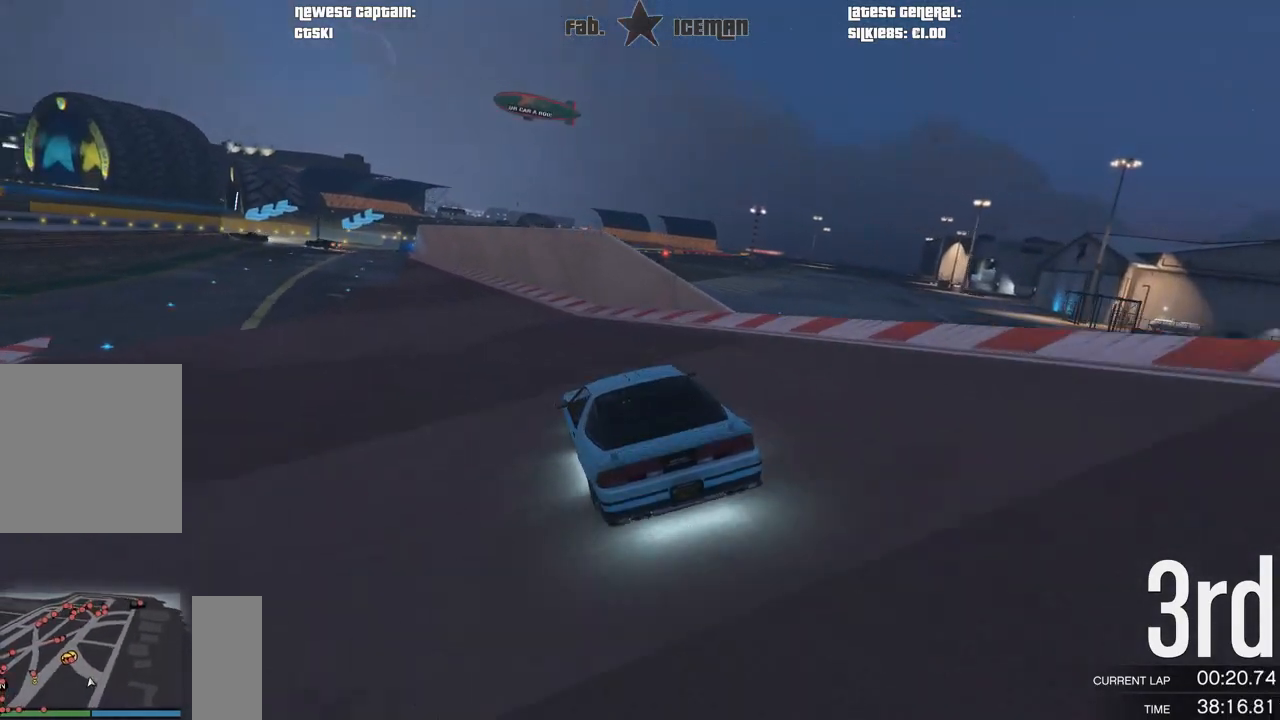
{"buttons": ["L2", "R2"], "left_stick": "down-left", "right_stick": "center", "events": [[83, "left_stick", "down-left"], [208, "left_stick", "center"], [375, "left_stick", "down-left"], [479, "L2", "down"]]}
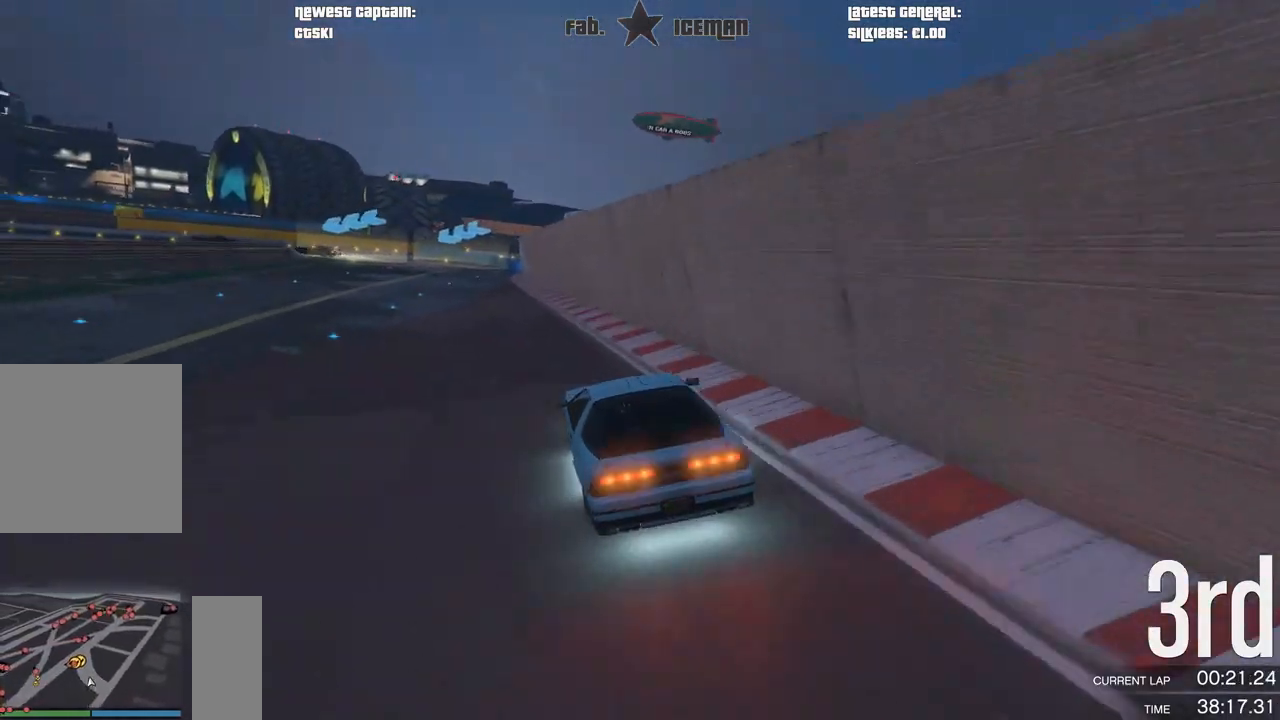
{"buttons": ["L2"], "left_stick": "center", "right_stick": "center", "events": [[21, "R2", "up"], [21, "left_stick", "center"], [208, "left_stick", "down-left"], [312, "left_stick", "center"]]}
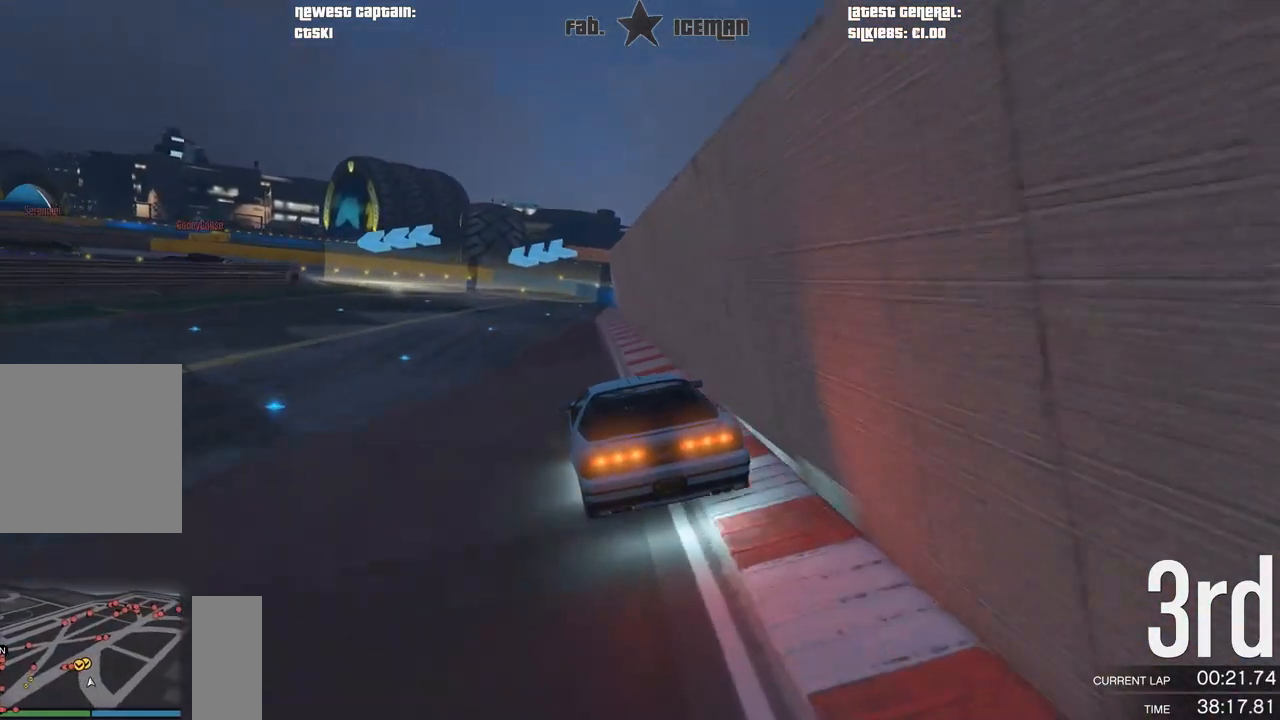
{"buttons": [], "left_stick": "down-left", "right_stick": "center", "events": [[188, "left_stick", "down-left"], [396, "left_stick", "center"], [500, "L2", "up"], [500, "left_stick", "down-left"]]}
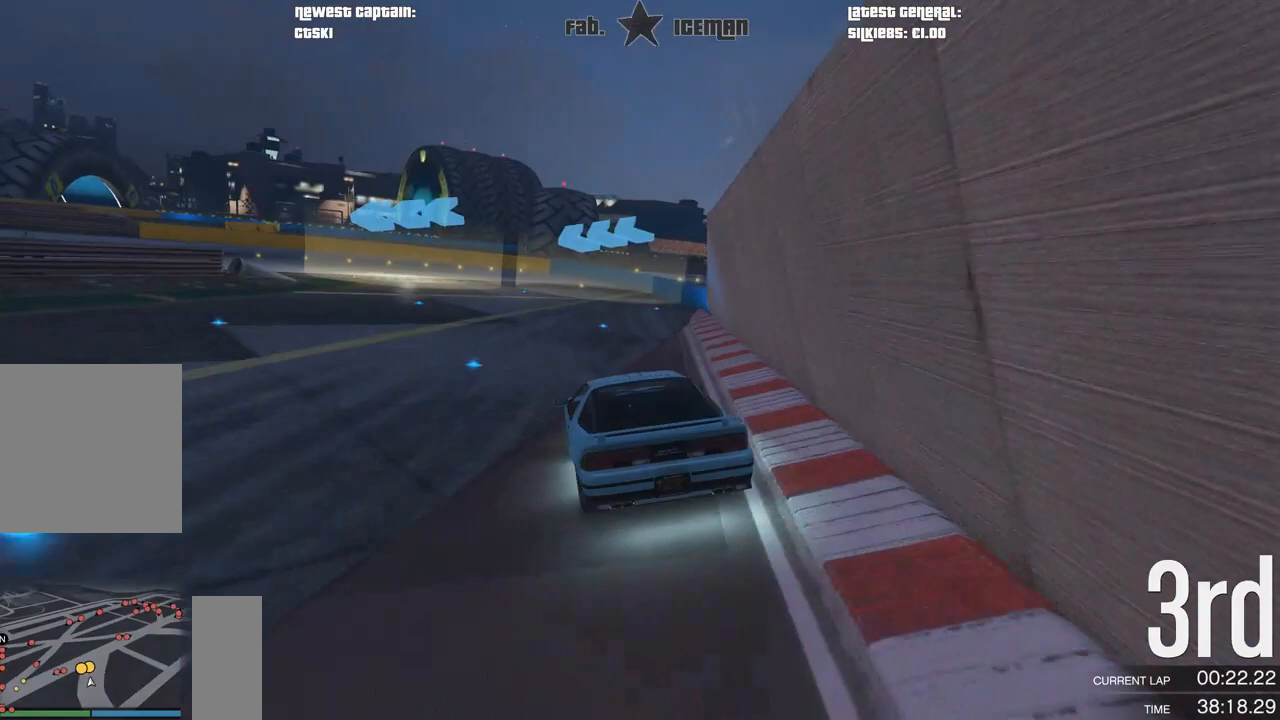
{"buttons": [], "left_stick": "center", "right_stick": "center", "events": [[479, "left_stick", "center"]]}
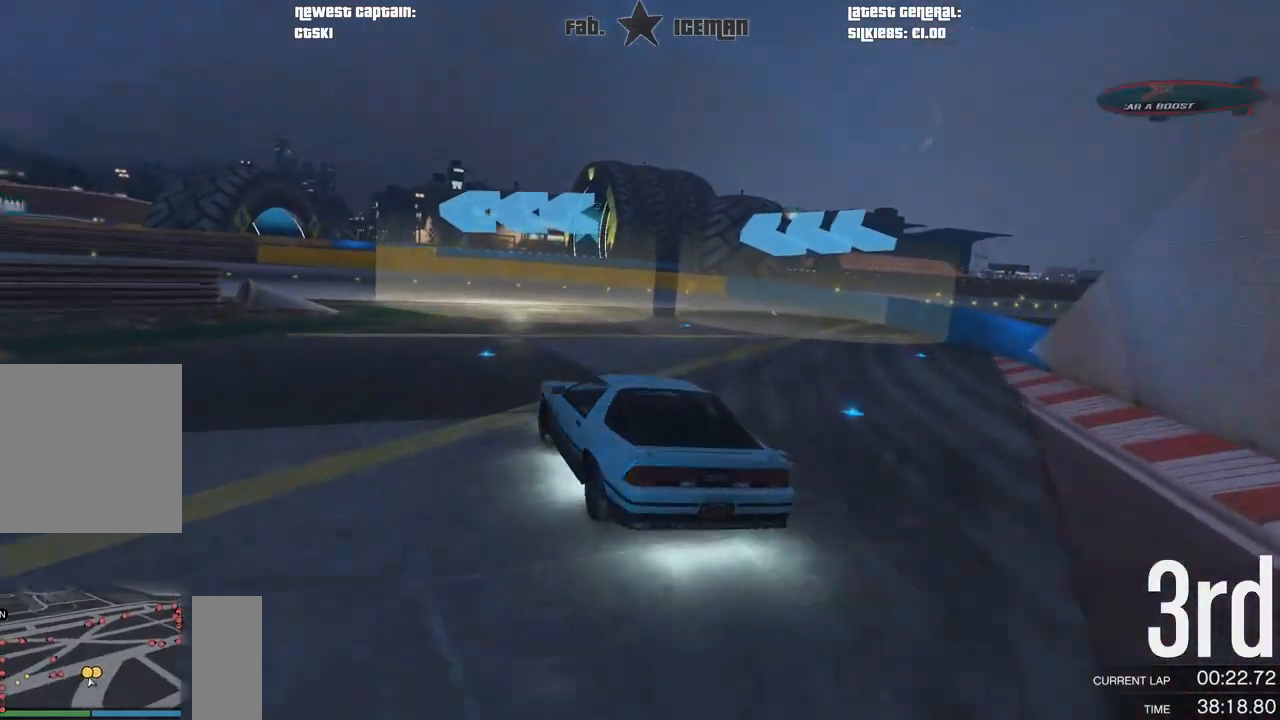
{"buttons": ["R2"], "left_stick": "down-left", "right_stick": "center", "events": [[21, "left_stick", "down-left"], [396, "R2", "down"]]}
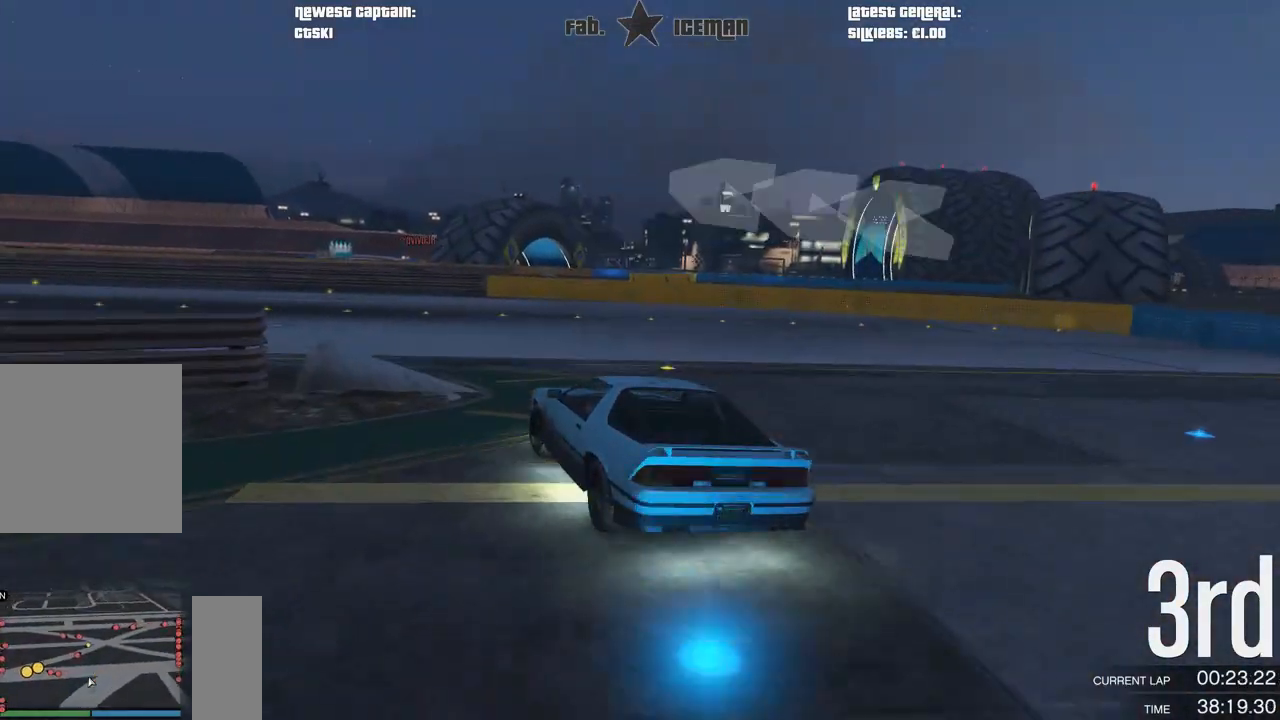
{"buttons": ["R2"], "left_stick": "down-left", "right_stick": "center", "events": []}
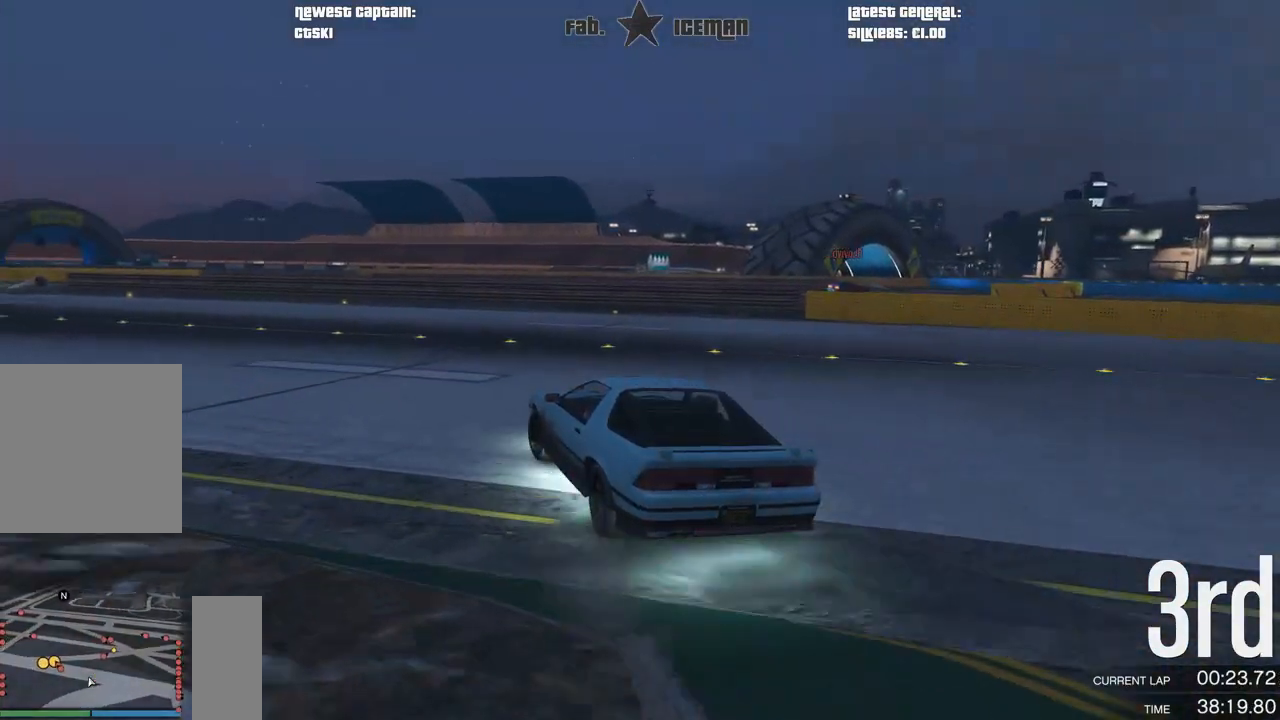
{"buttons": ["R2"], "left_stick": "down-left", "right_stick": "center", "events": []}
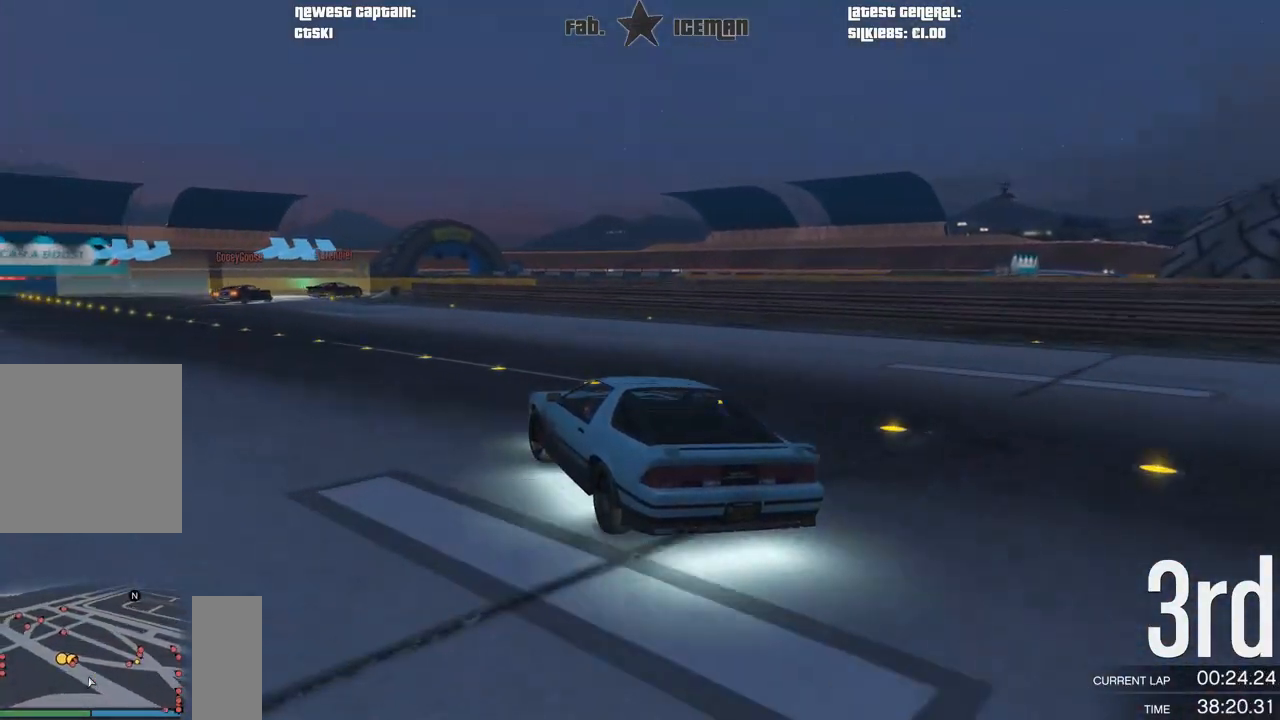
{"buttons": ["R2"], "left_stick": "down-left", "right_stick": "center", "events": []}
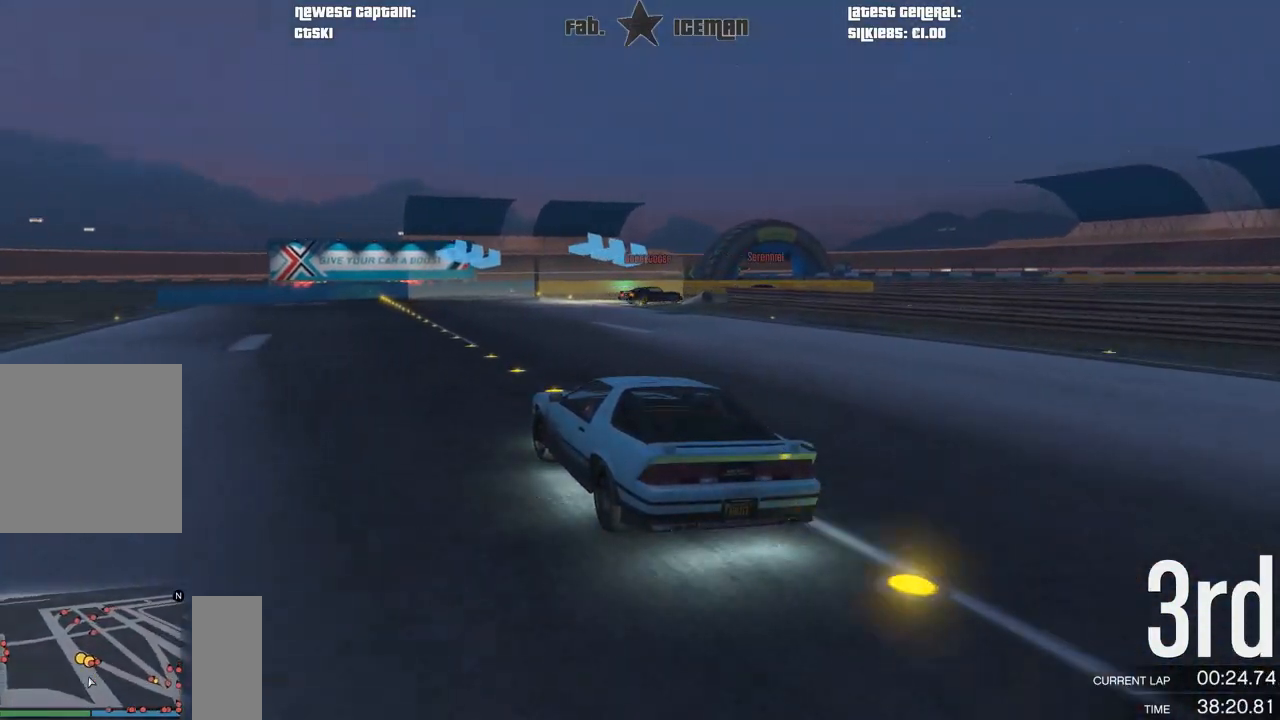
{"buttons": ["L2", "R2"], "left_stick": "right", "right_stick": "center", "events": [[104, "left_stick", "center"], [250, "left_stick", "right"], [458, "L2", "down"]]}
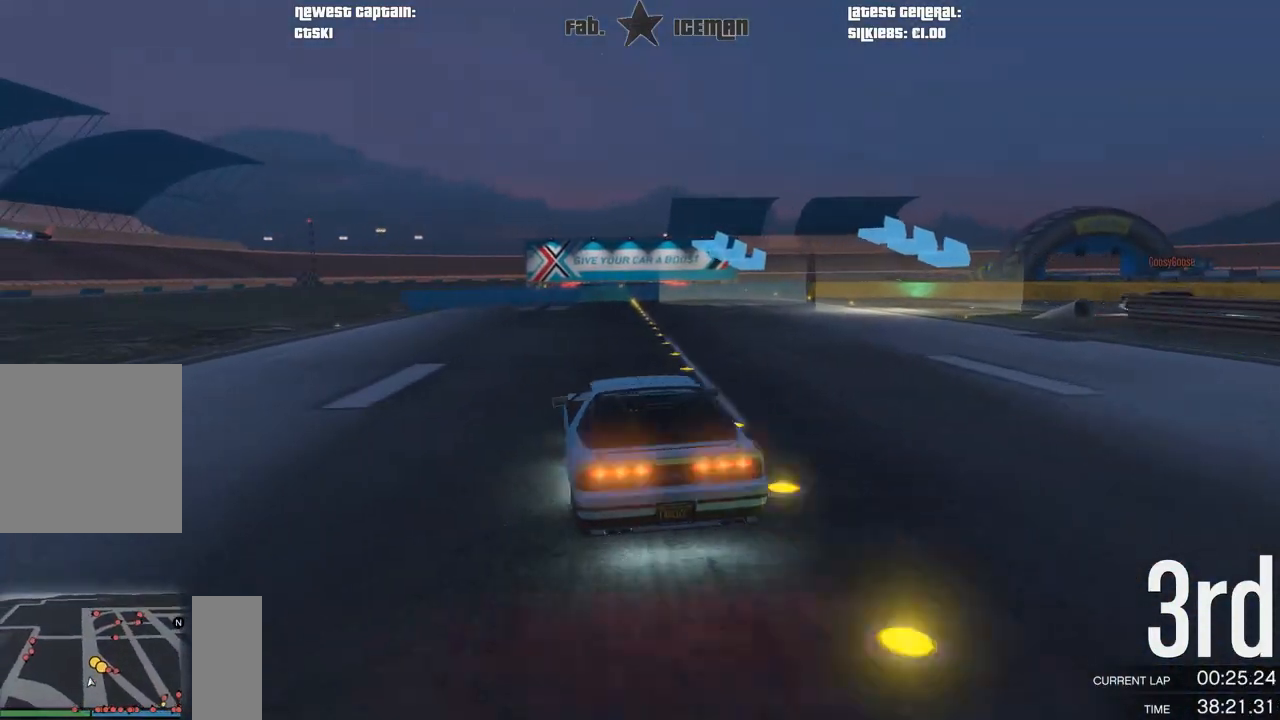
{"buttons": [], "left_stick": "right", "right_stick": "center", "events": [[42, "R2", "up"], [104, "L2", "up"], [167, "left_stick", "center"], [229, "left_stick", "right"]]}
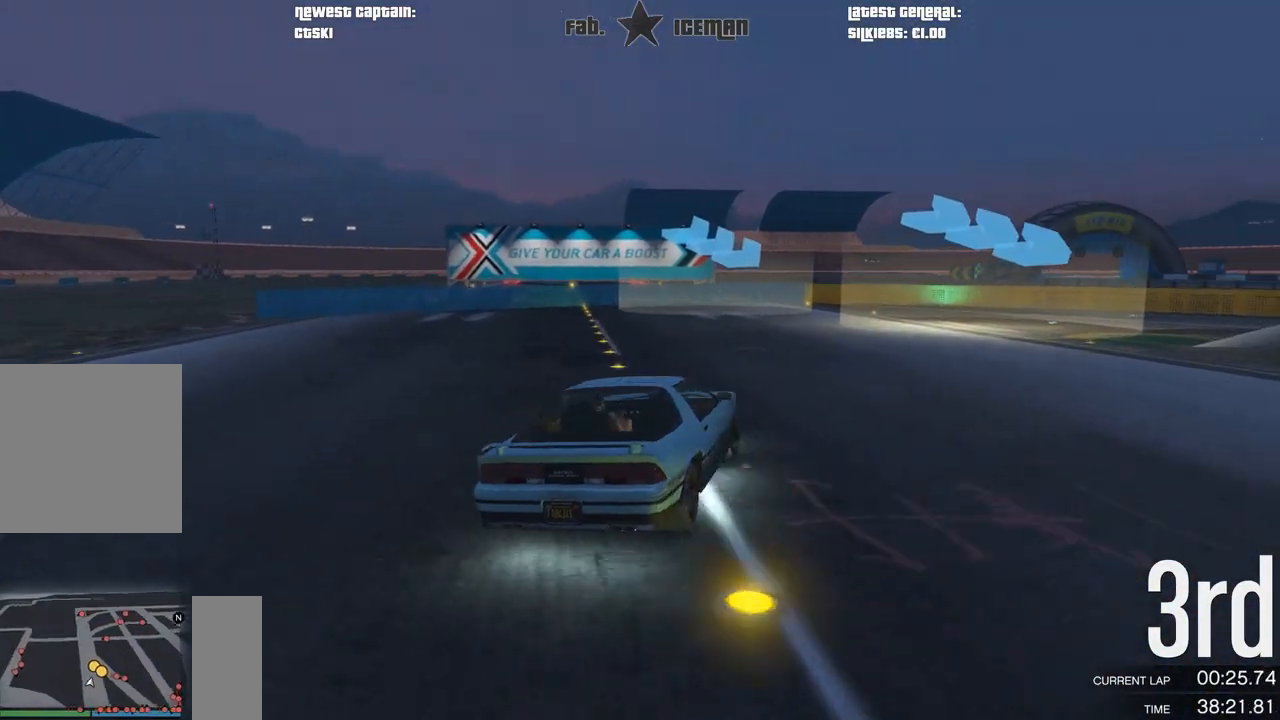
{"buttons": ["R2"], "left_stick": "right", "right_stick": "center"}
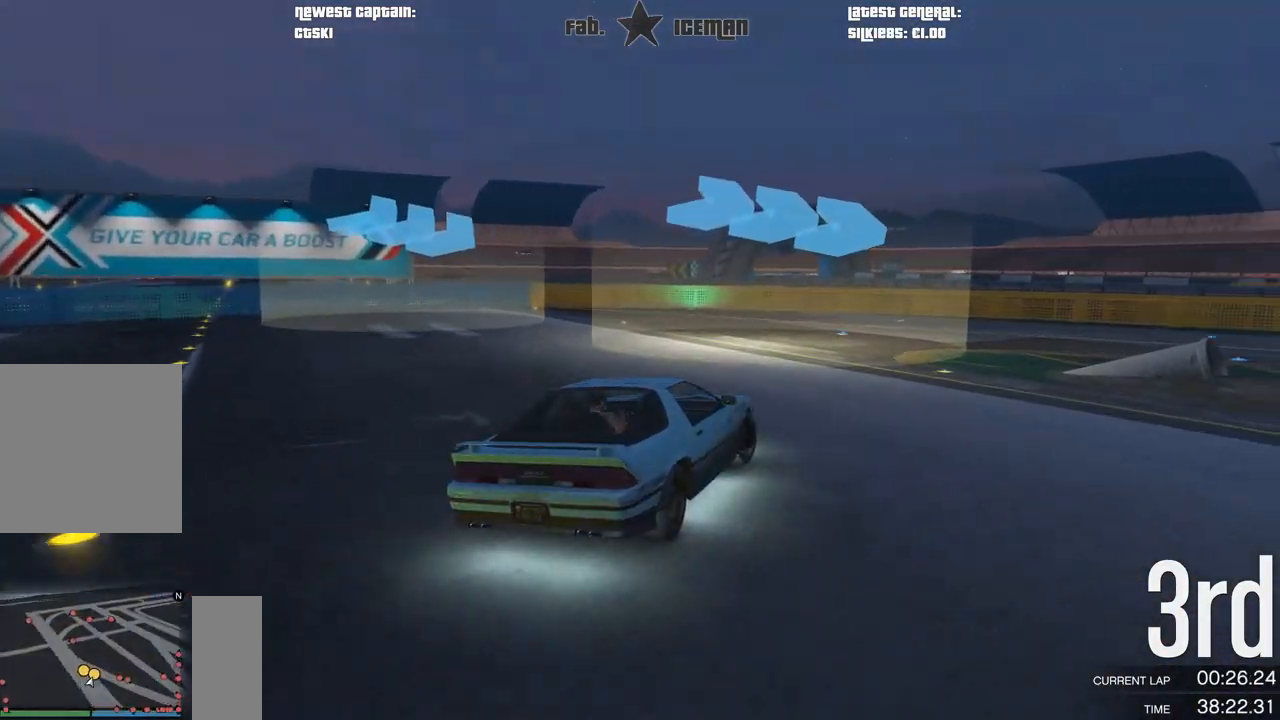
{"buttons": ["R2"], "left_stick": "right", "right_stick": "center", "events": []}
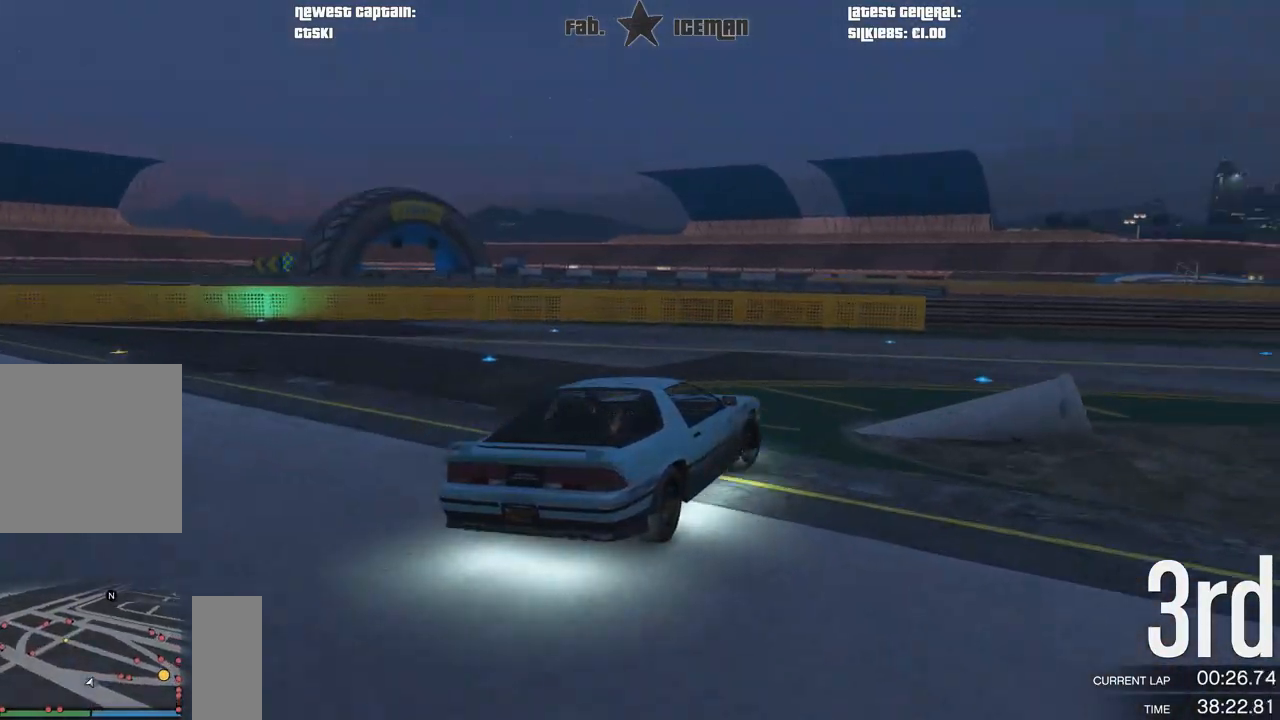
{"buttons": ["R2"], "left_stick": "right", "right_stick": "center", "events": []}
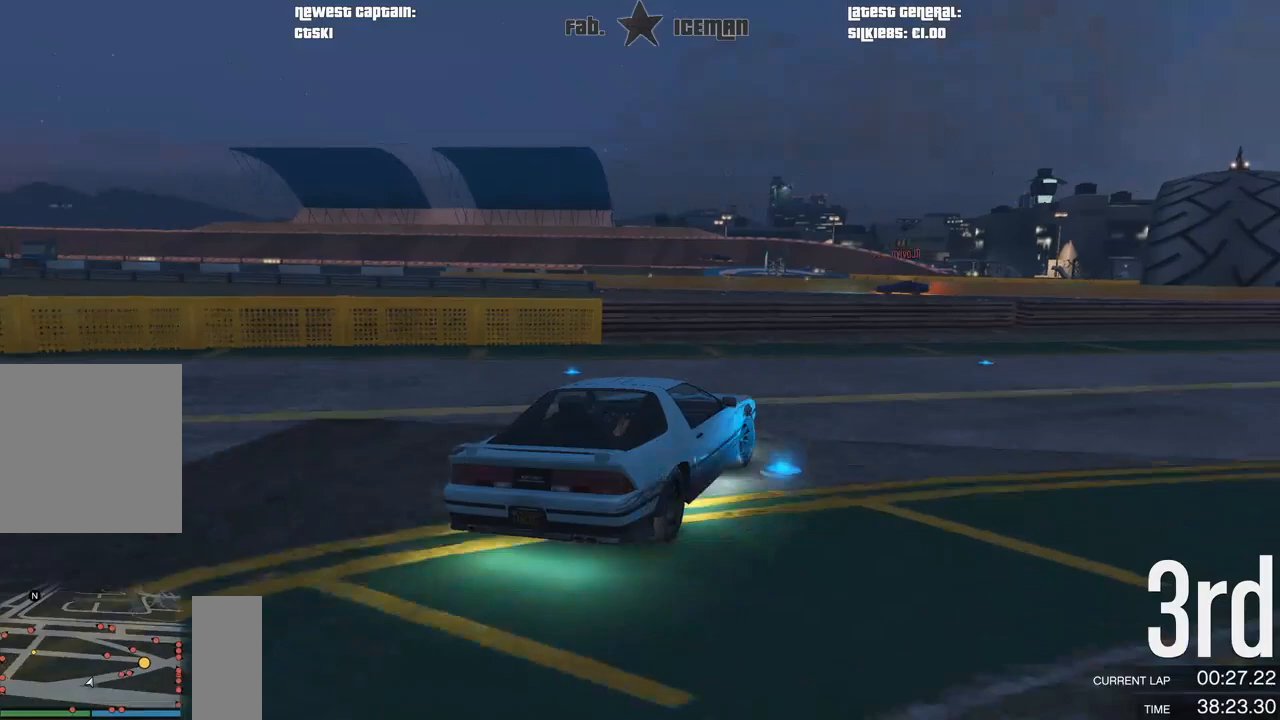
{"buttons": ["R2"], "left_stick": "right", "right_stick": "center", "events": [[42, "left_stick", "up-right"], [146, "left_stick", "right"], [312, "left_stick", "center"], [375, "left_stick", "right"]]}
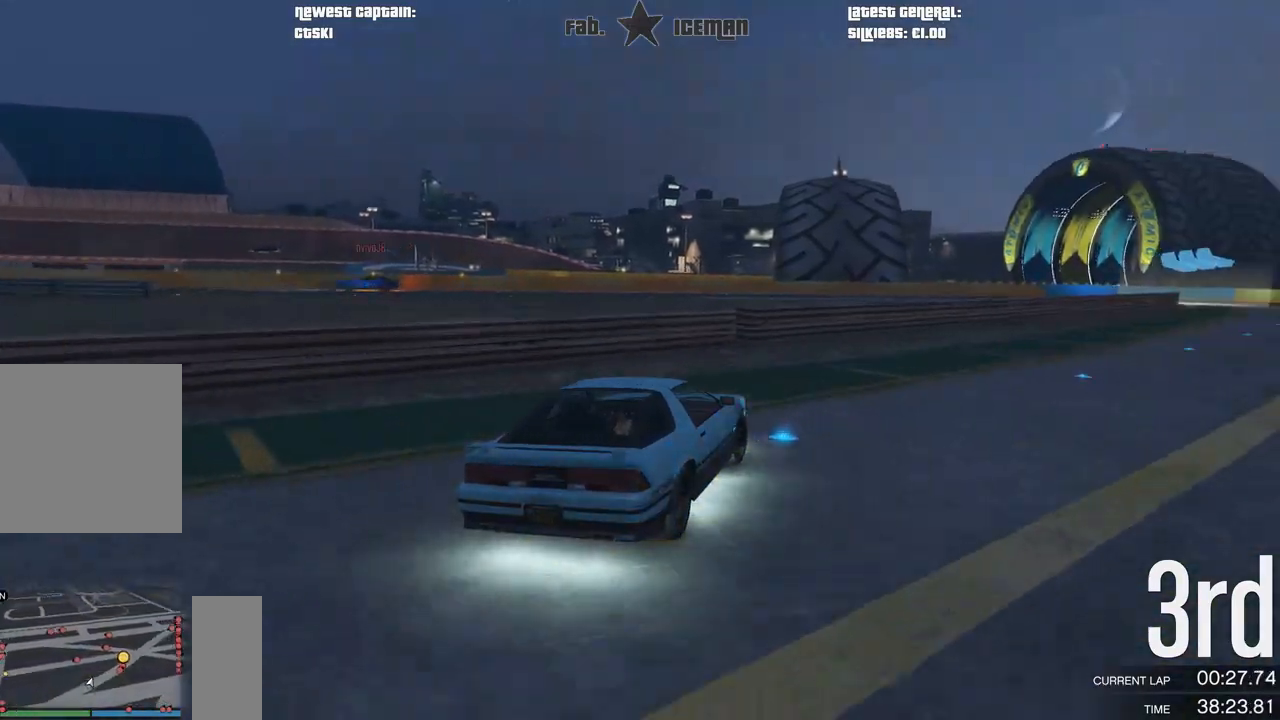
{"buttons": ["R2"], "left_stick": "right", "right_stick": "center", "events": []}
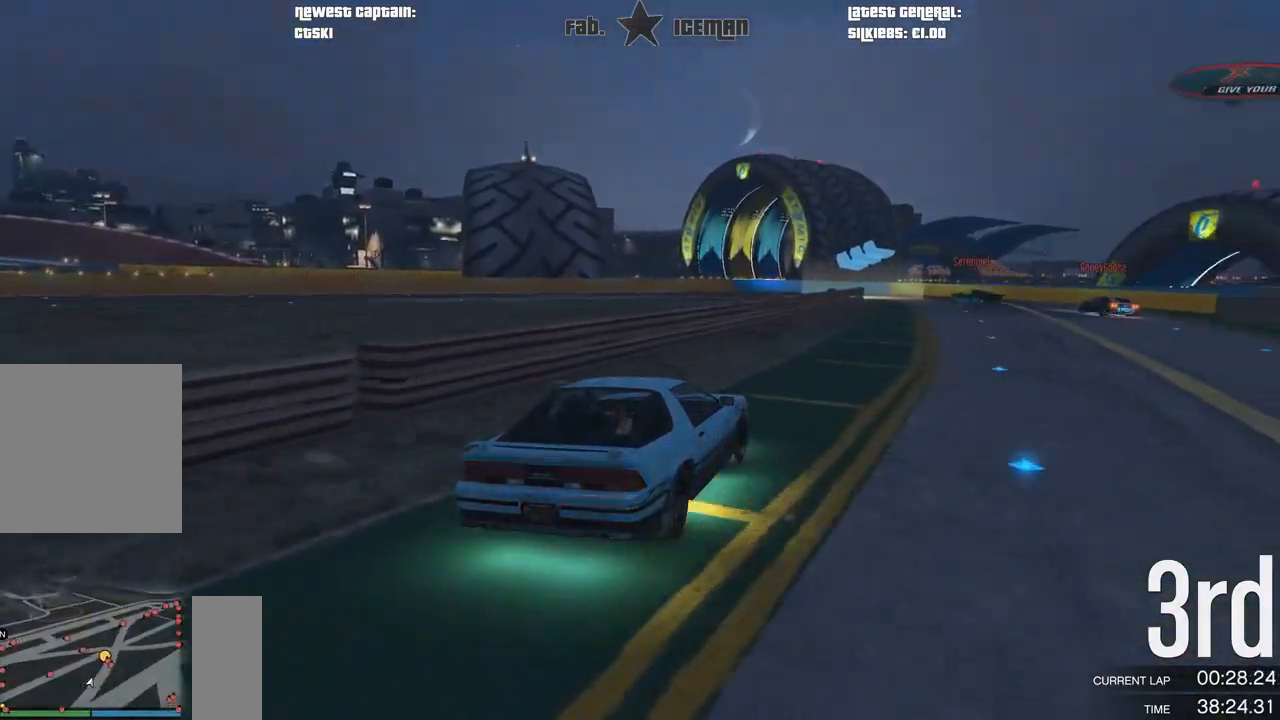
{"buttons": ["R2"], "left_stick": "right", "right_stick": "center", "events": []}
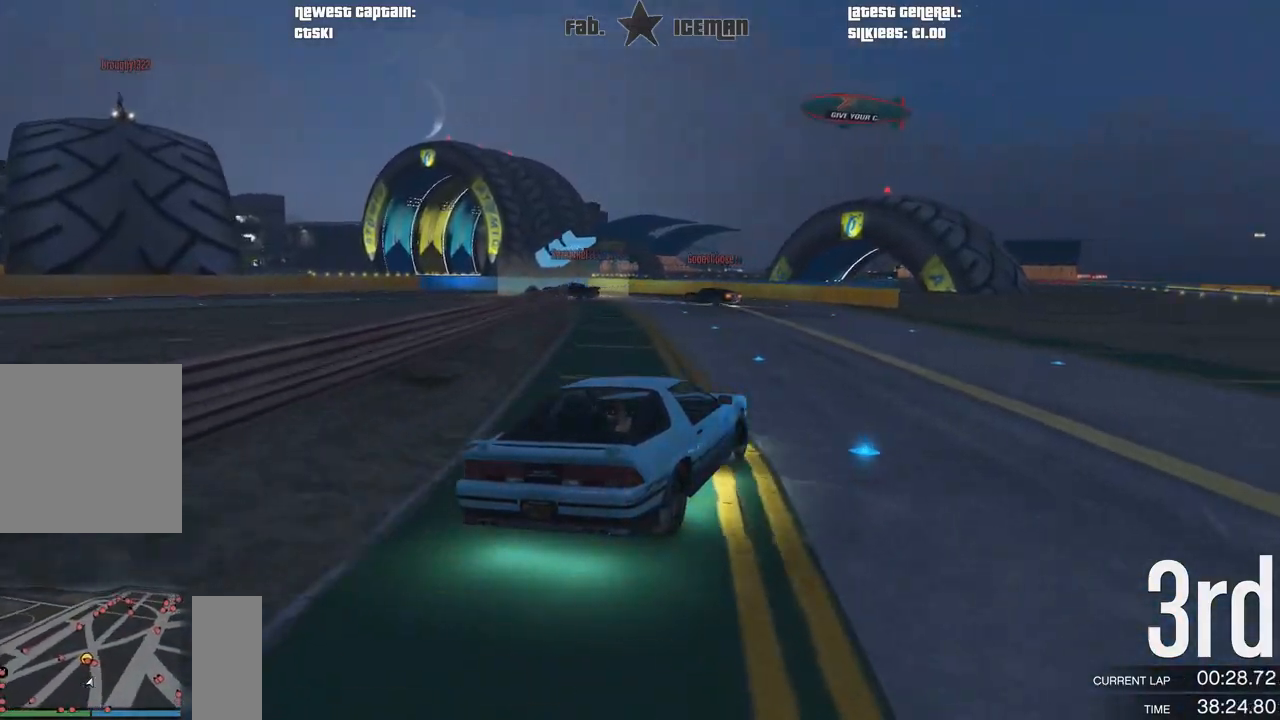
{"buttons": ["R2"], "left_stick": "left", "right_stick": "center", "events": [[42, "left_stick", "center"], [292, "left_stick", "left"]]}
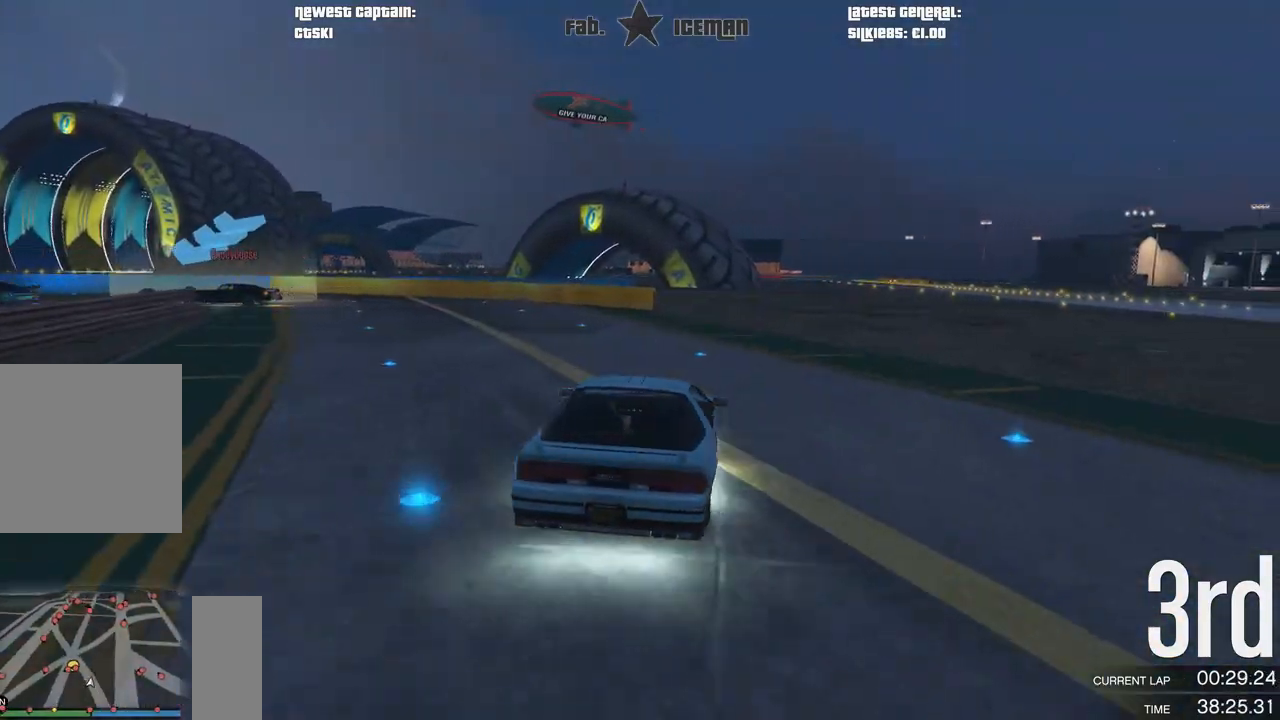
{"buttons": [], "left_stick": "center", "right_stick": "center", "events": [[21, "left_stick", "center"], [125, "left_stick", "down-left"], [292, "L2", "down"], [312, "R2", "up"], [438, "L2", "up"], [479, "left_stick", "center"]]}
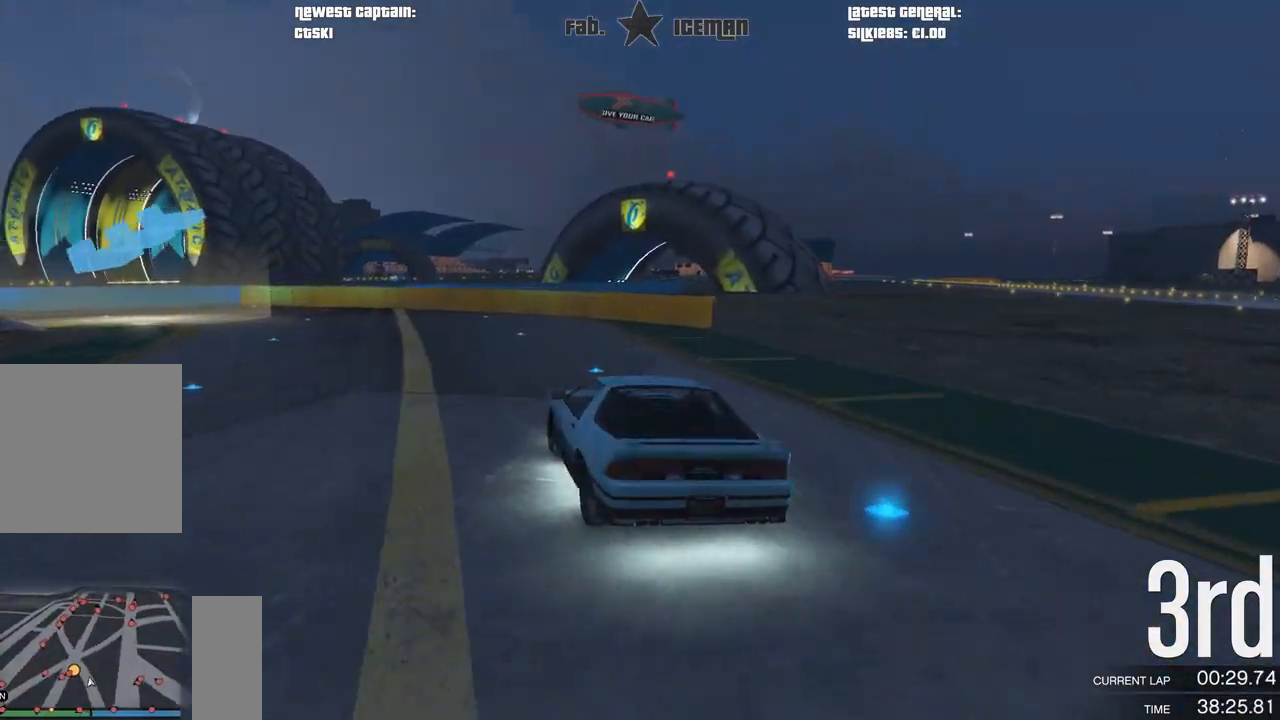
{"buttons": [], "left_stick": "down-left", "right_stick": "center", "events": [[83, "left_stick", "down-left"]]}
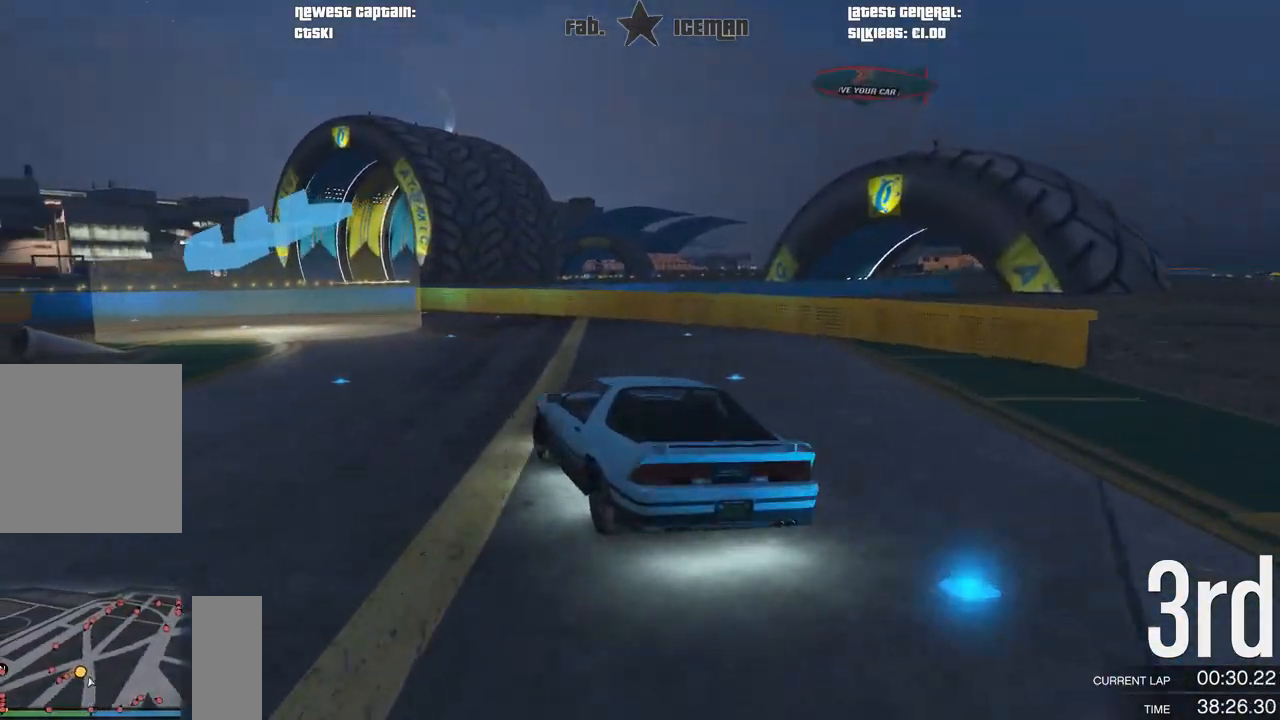
{"buttons": ["R2"], "left_stick": "down-left", "right_stick": "center", "events": [[83, "R2", "down"], [312, "R2", "up"], [417, "R2", "down"]]}
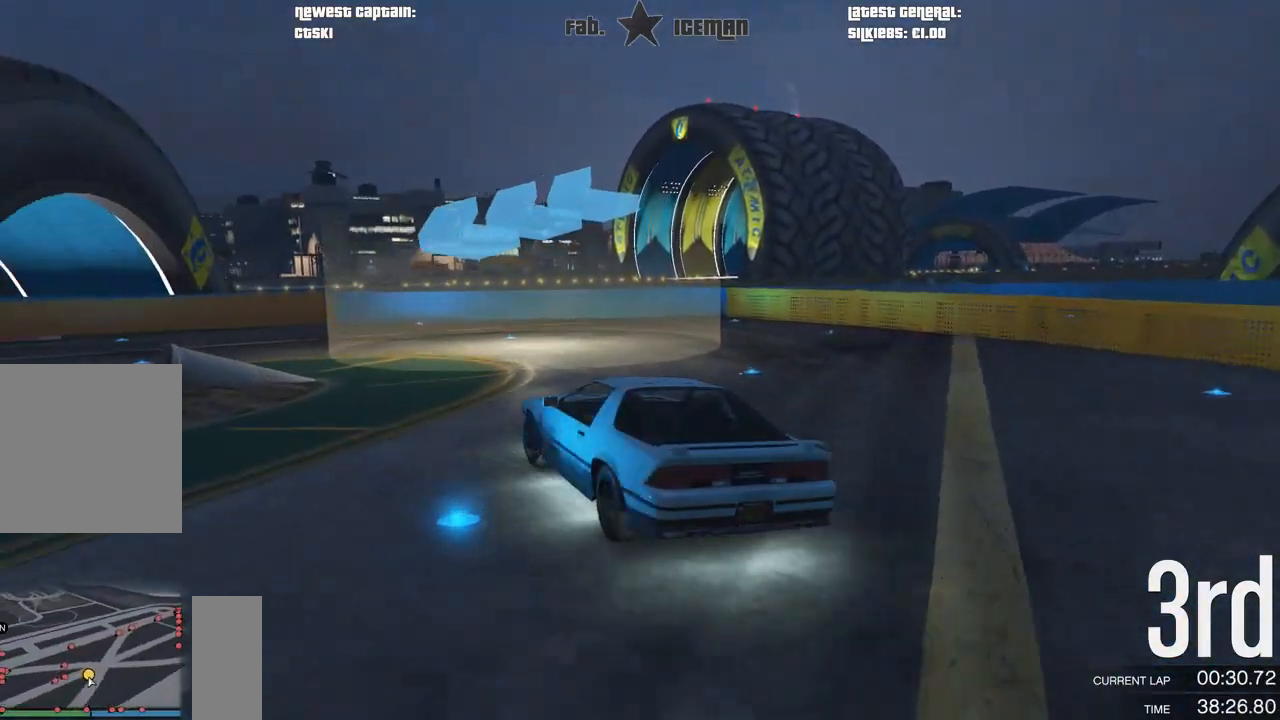
{"buttons": ["R2"], "left_stick": "down-left", "right_stick": "center", "events": []}
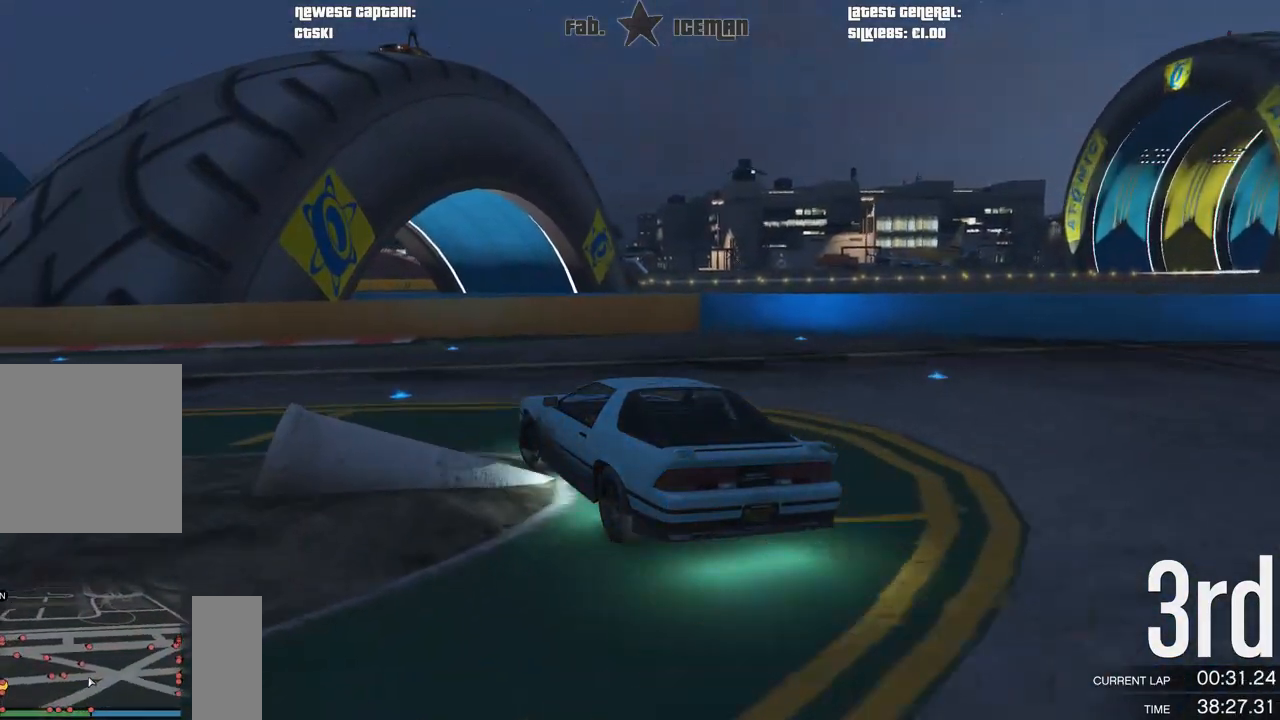
{"buttons": ["R2"], "left_stick": "down-left", "right_stick": "center", "events": []}
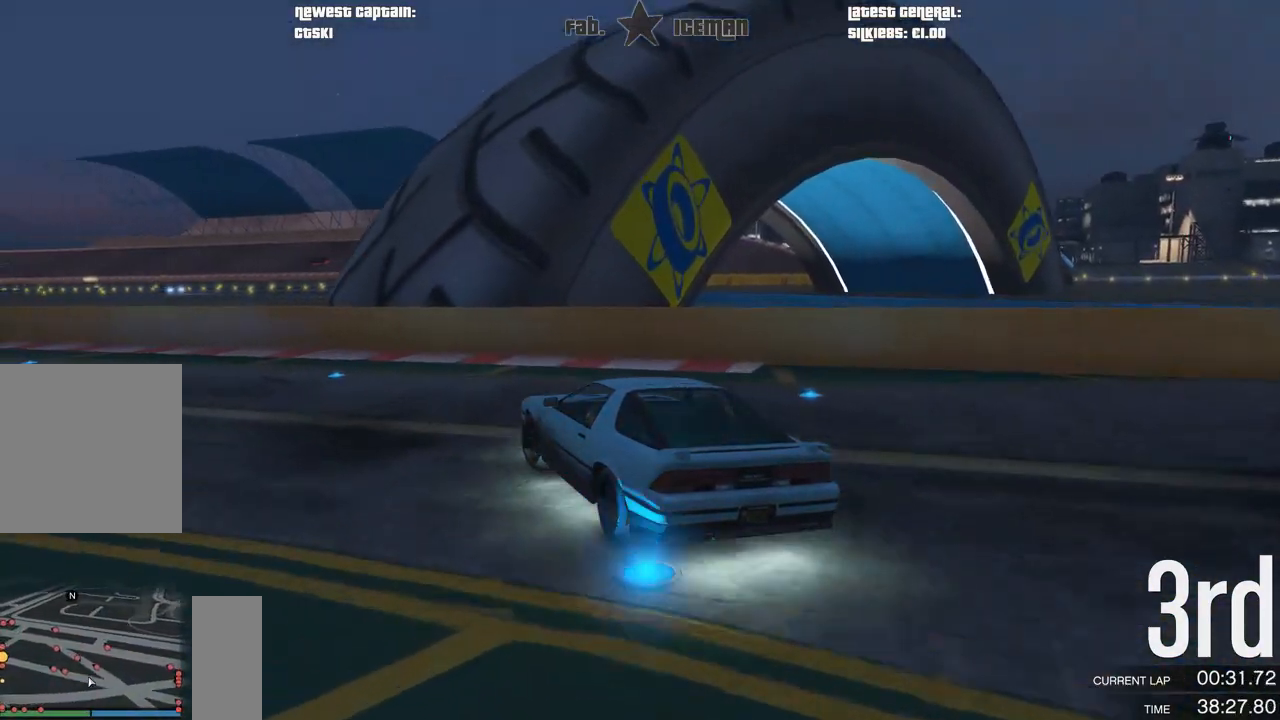
{"buttons": ["R2"], "left_stick": "down-left", "right_stick": "center", "events": []}